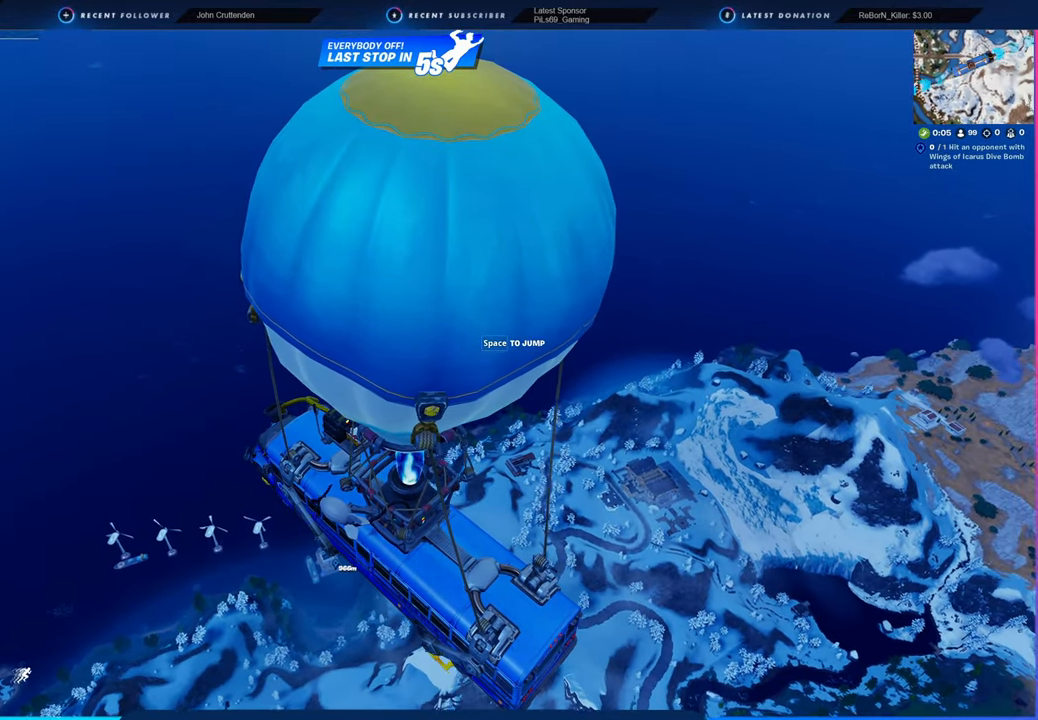
Gameplay with keyboard and mouse; each line is a JSON object with the keys and mouse buttons held at the frame after it. "events" lists presses ("down") and releases ("up") of "1", "2", "3", "4", "5", "6", "a", "alt", "c", "caps_lock", "ctrl", "d", "e", "f", "g", "n", "p", "q", "r", "s", "shift", "space", "t", "tab", "u", "v", "w", "x", "y", "z", "mouse_left", "mouse_wheel" and "mouse_right" between this image and that frame as [ms after this image, input, new state], when the widget could be followed in between. "mouse_left", "mouse_wheel", "mouse_right" = the "left", "wheel", "right" buttons of the "mouse" list. No other keys are recorded. "wheel" means that the mouse wheel is clicked or scrolled. "mouse_move" is the direction in which the mouse moves at that frame (one of eight, or "still"), when it could be read.
{"keys": ["w"], "mouse": [], "mouse_move": "still", "events": [[333, "space", "down"], [450, "w", "down"], [500, "space", "up"]]}
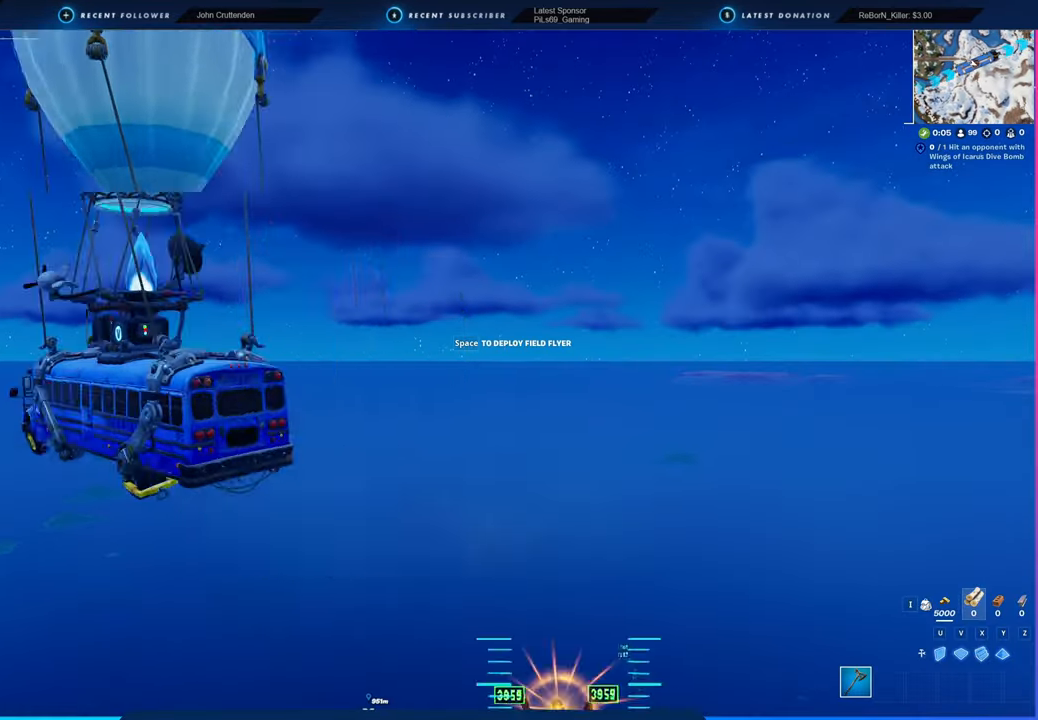
{"keys": ["w"], "mouse": [], "mouse_move": "down", "events": []}
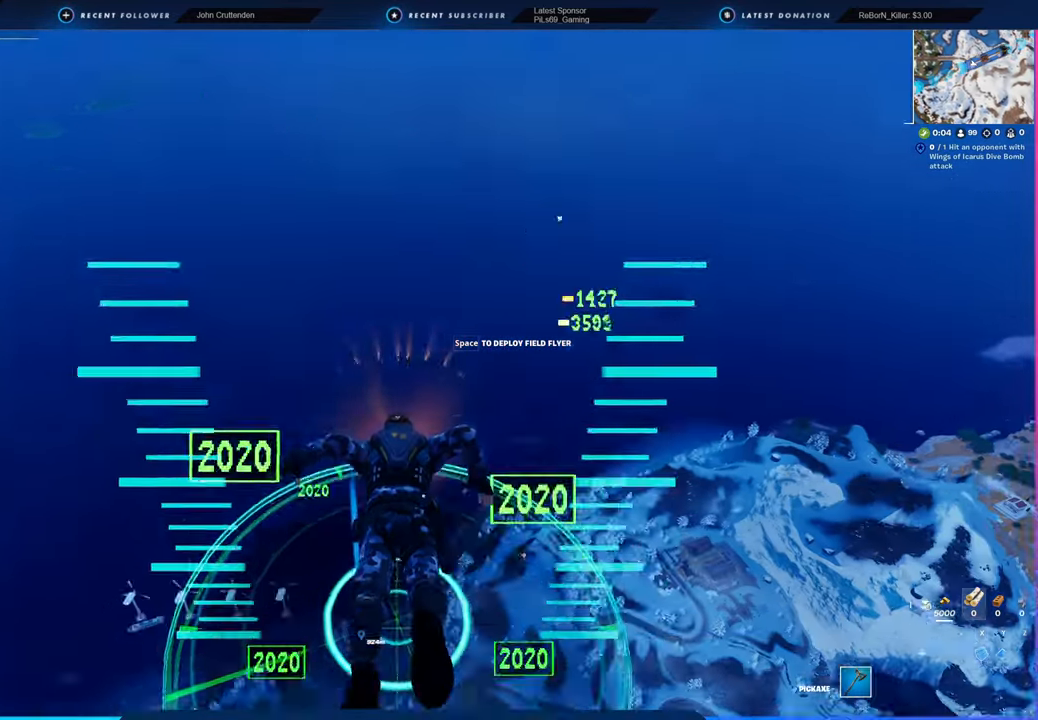
{"keys": [], "mouse": [], "mouse_move": "still", "events": [[350, "w", "up"]]}
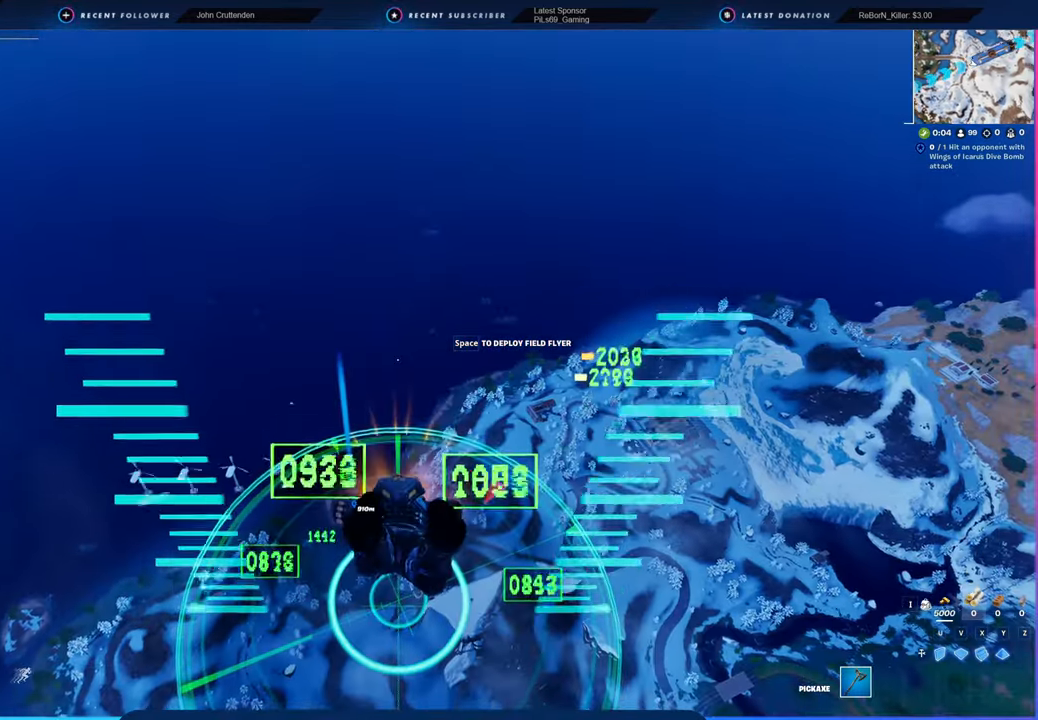
{"keys": [], "mouse": [], "mouse_move": "left", "events": []}
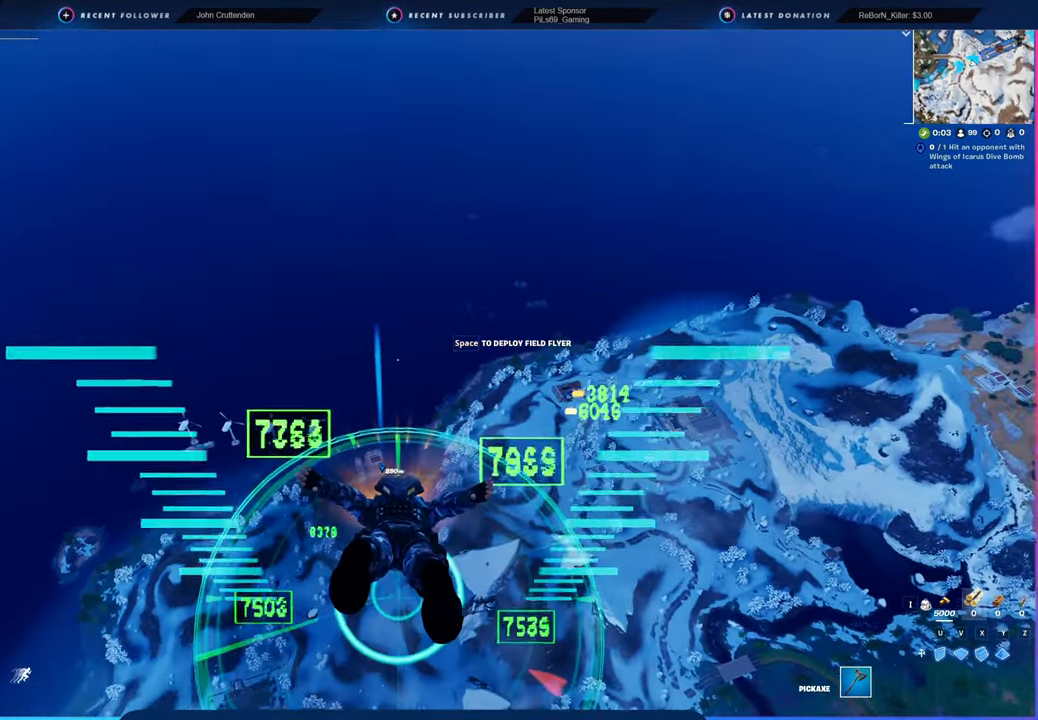
{"keys": [], "mouse": [], "mouse_move": "still", "events": []}
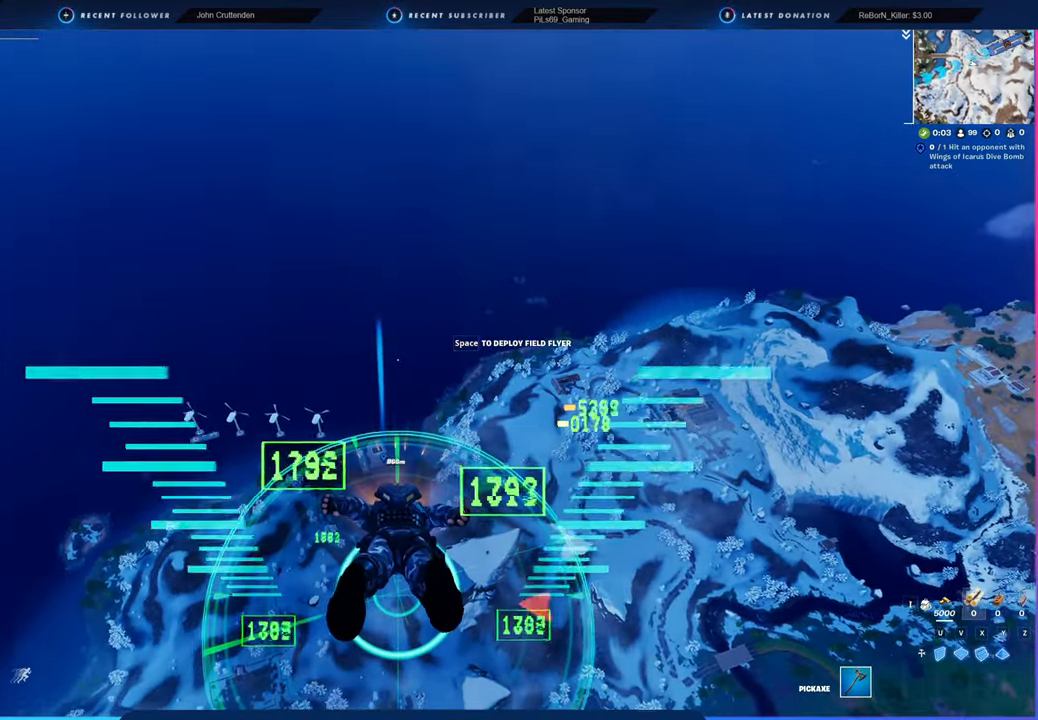
{"keys": [], "mouse": [], "mouse_move": "still", "events": []}
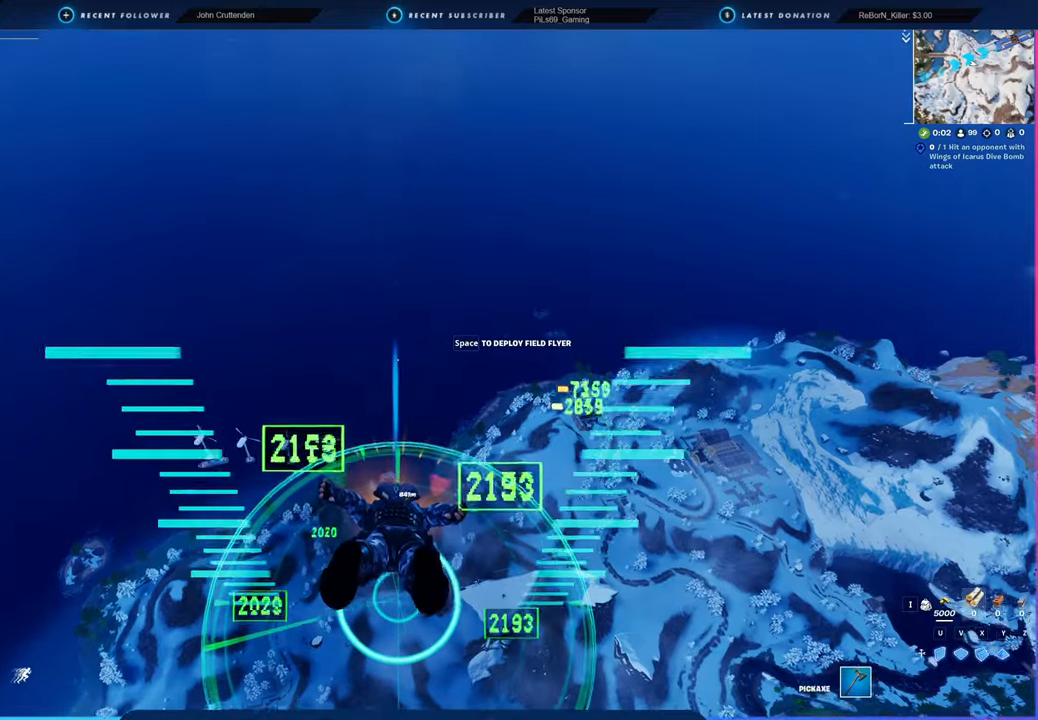
{"keys": [], "mouse": [], "mouse_move": "still", "events": []}
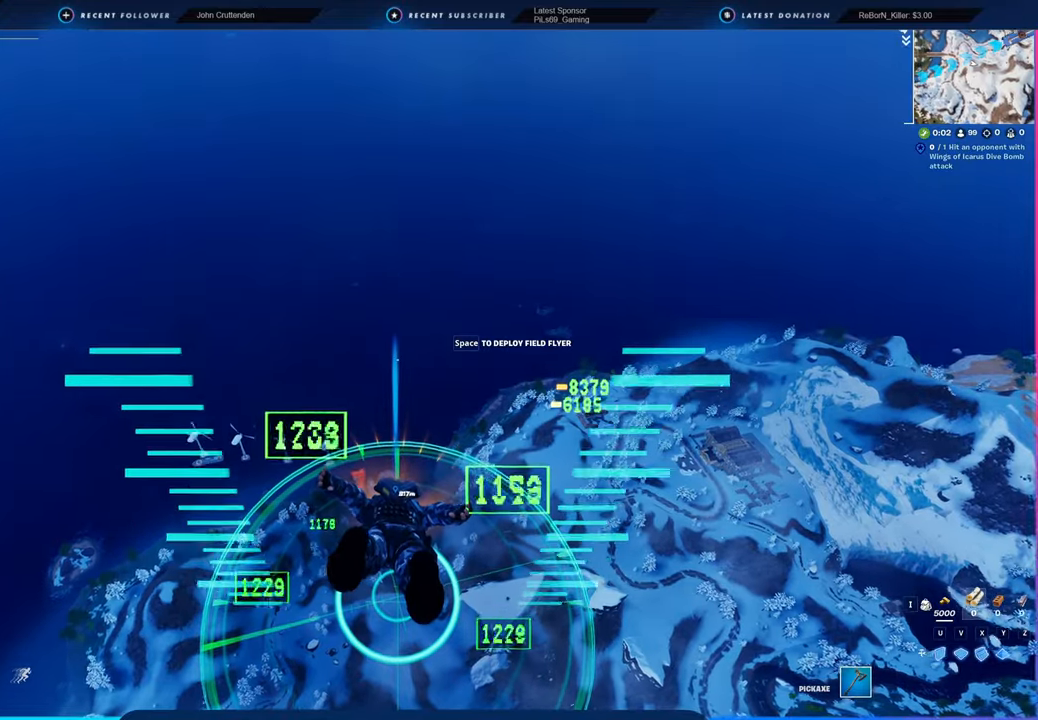
{"keys": [], "mouse": [], "mouse_move": "still", "events": []}
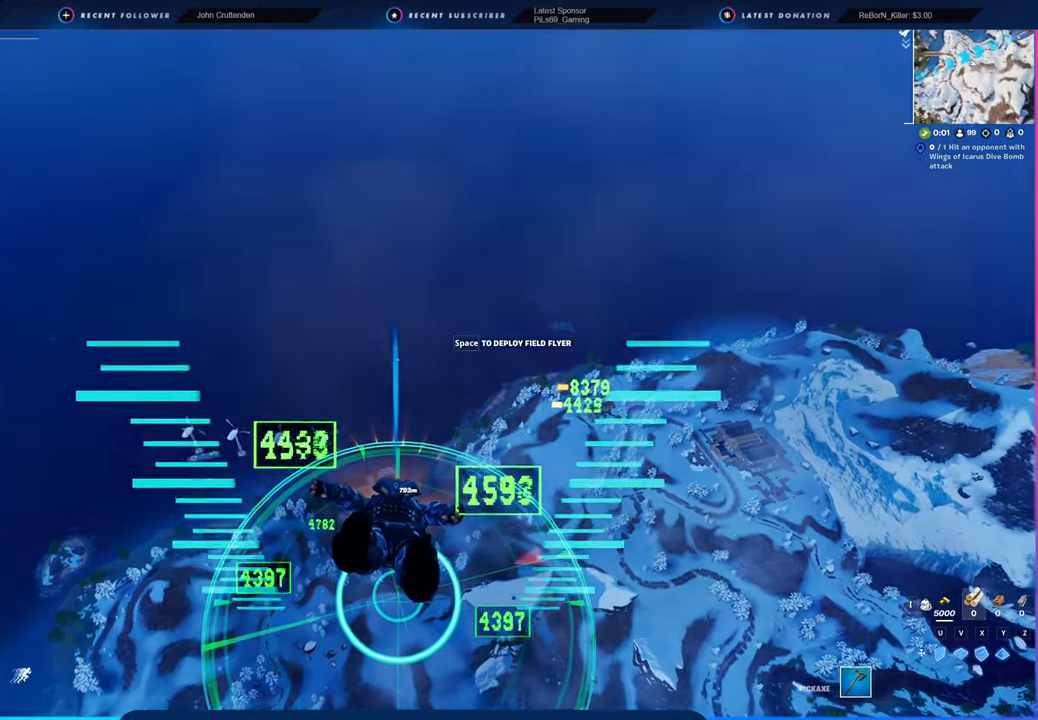
{"keys": [], "mouse": [], "mouse_move": "still", "events": []}
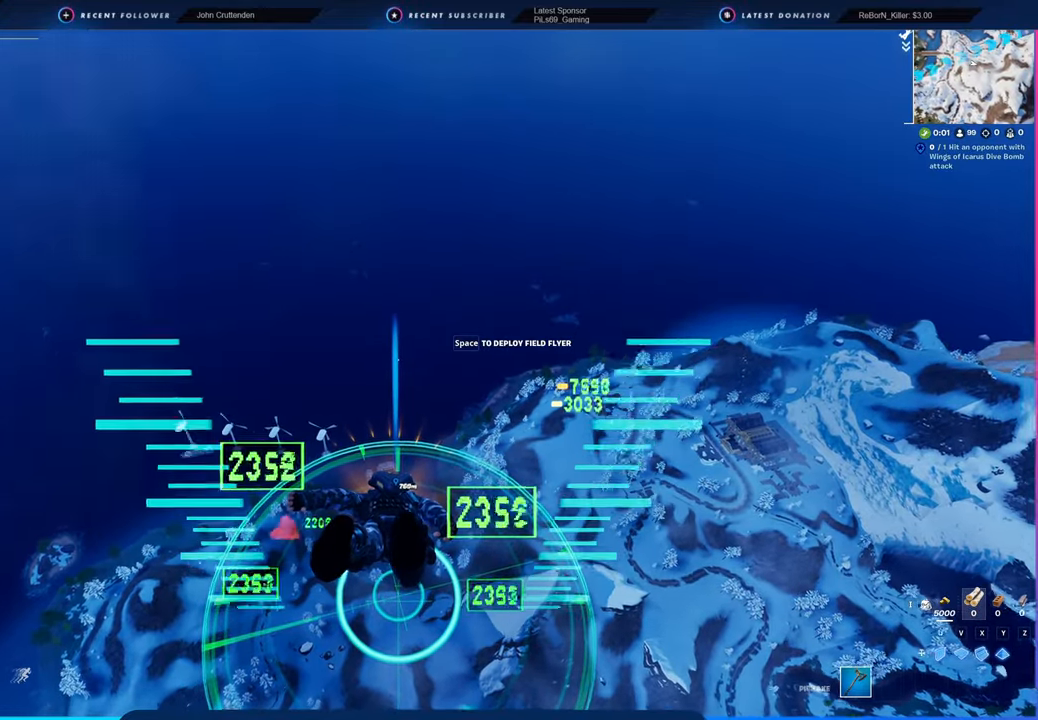
{"keys": [], "mouse": [], "mouse_move": "still", "events": []}
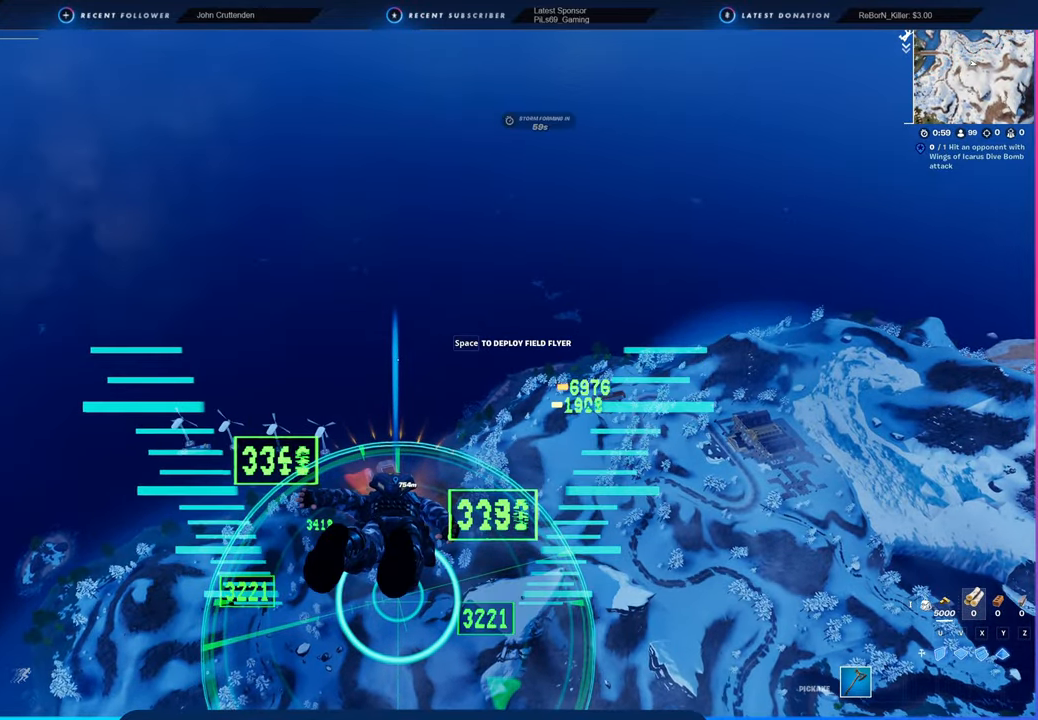
{"keys": [], "mouse": [], "mouse_move": "still", "events": []}
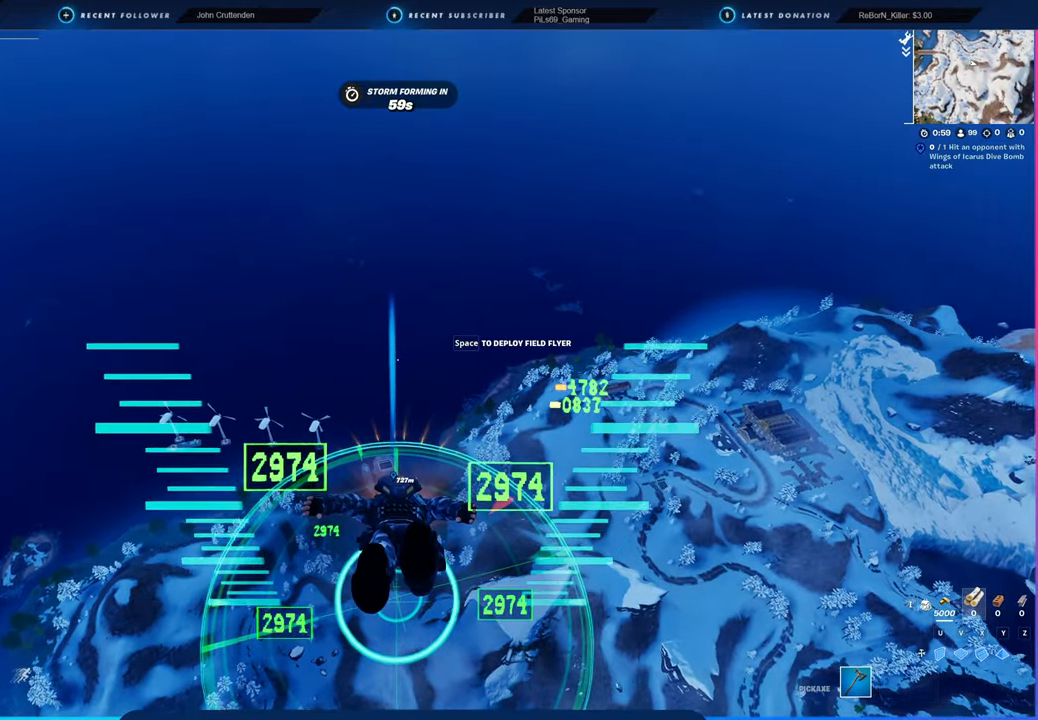
{"keys": [], "mouse": [], "mouse_move": "left", "events": []}
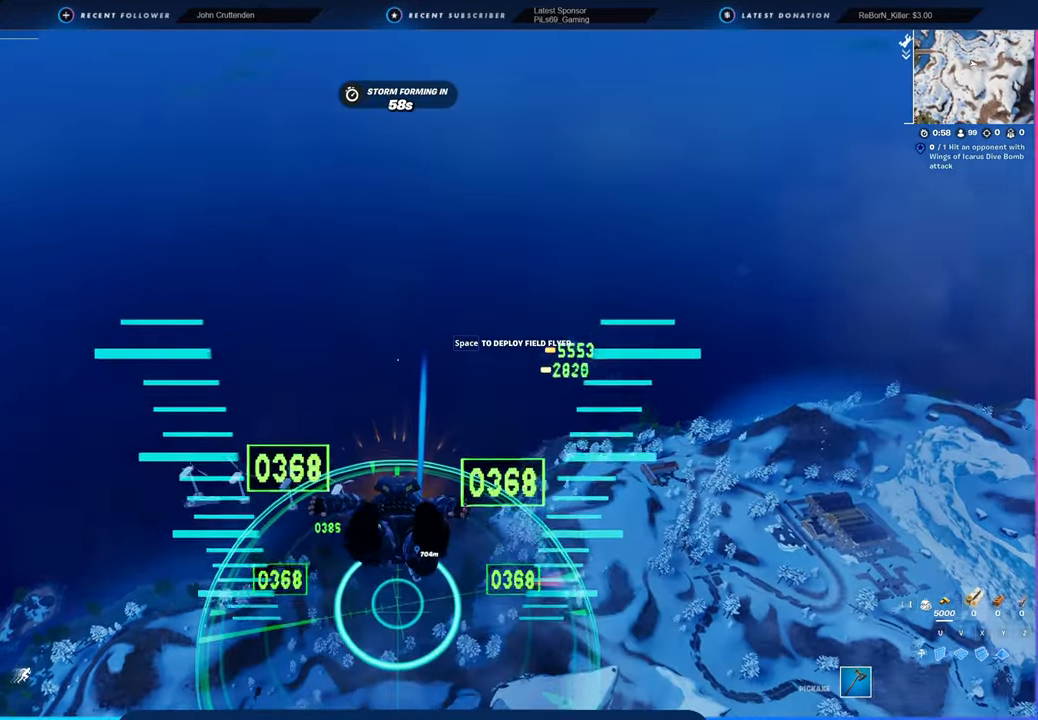
{"keys": [], "mouse": [], "mouse_move": "still", "events": []}